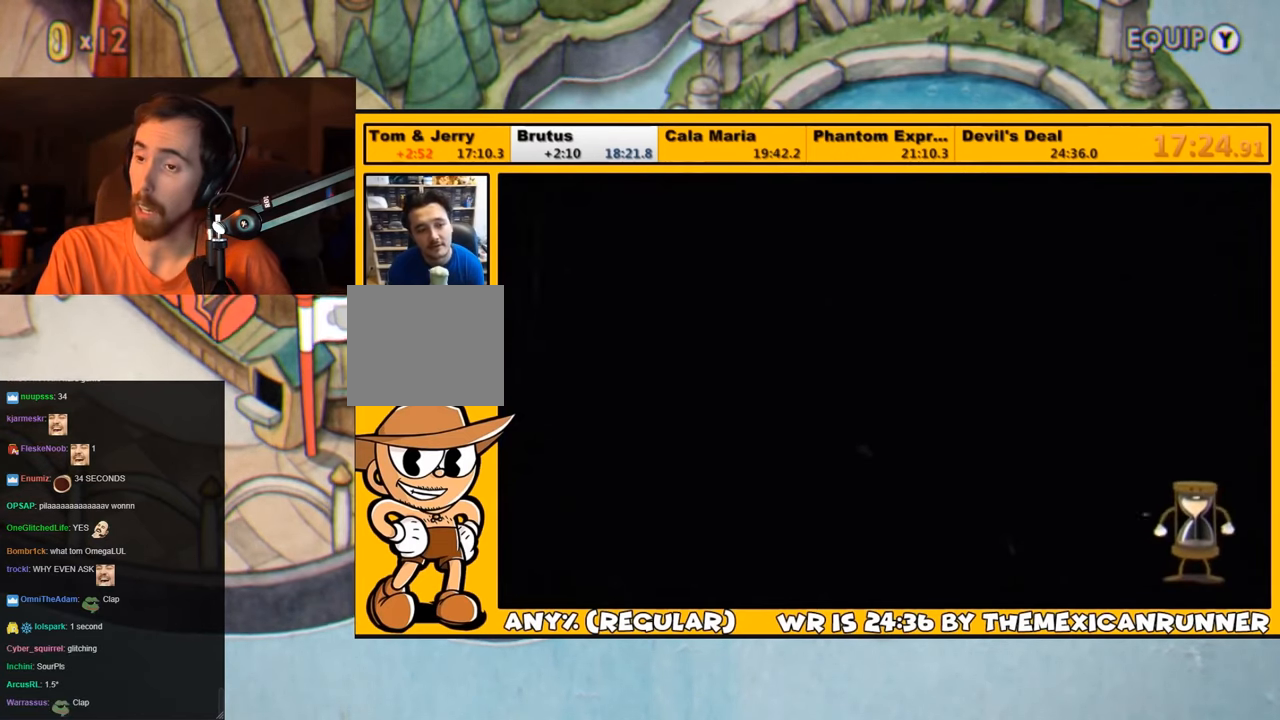
Gameplay with a controller (PlayStation layout); each line is a JSON object with the inputs held at the frame after it (dt_ms = milliseconds from this image to that frame). "events" lists button and stick changes between this image and that frame as [ms after this image, input, new state], when the widget could be followed in between.
{"dt_ms": 500, "buttons": ["CROSS"], "left_stick": "up-left", "right_stick": "center", "events": [[16, "CROSS", "up"], [83, "CROSS", "down"], [150, "CROSS", "up"], [216, "CROSS", "down"], [283, "CROSS", "up"], [350, "CROSS", "down"], [416, "CROSS", "up"], [483, "CROSS", "down"]]}
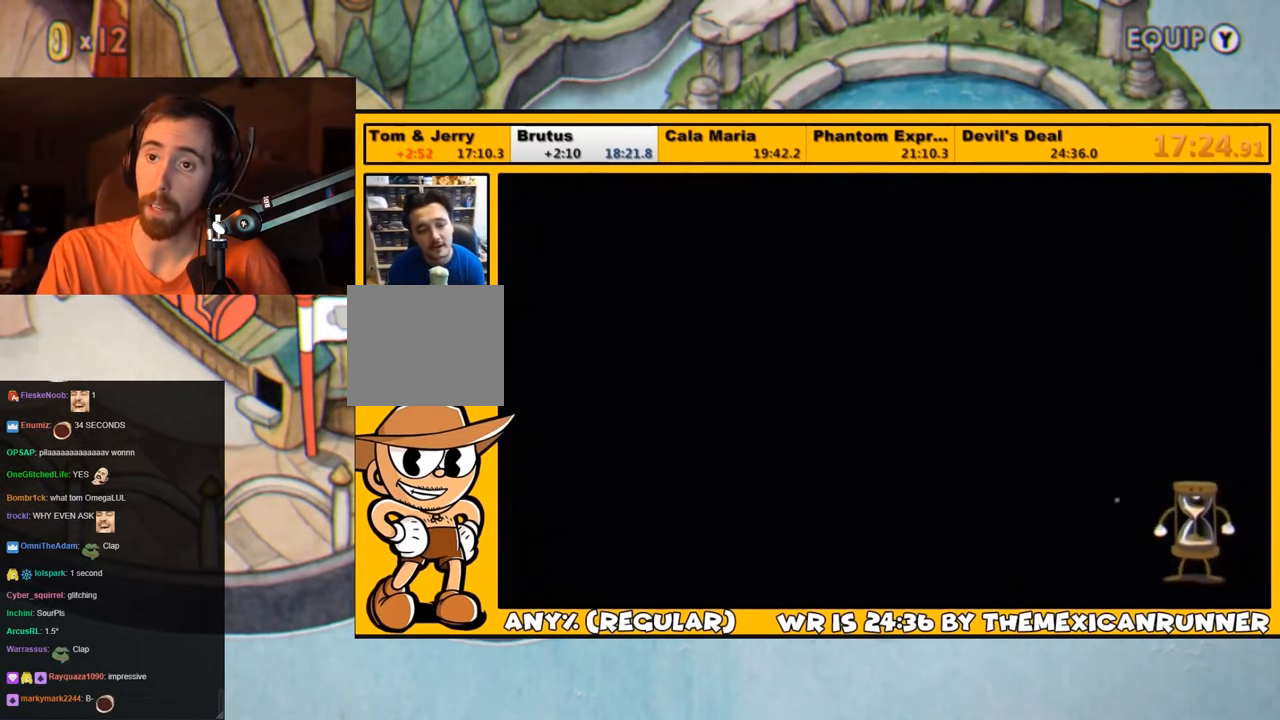
{"dt_ms": 500, "buttons": ["CROSS"], "left_stick": "up-left", "right_stick": "center", "events": [[50, "CROSS", "up"], [116, "CROSS", "down"], [183, "CROSS", "up"], [250, "CROSS", "down"], [316, "CROSS", "up"], [383, "CROSS", "down"], [433, "CROSS", "up"], [500, "CROSS", "down"]]}
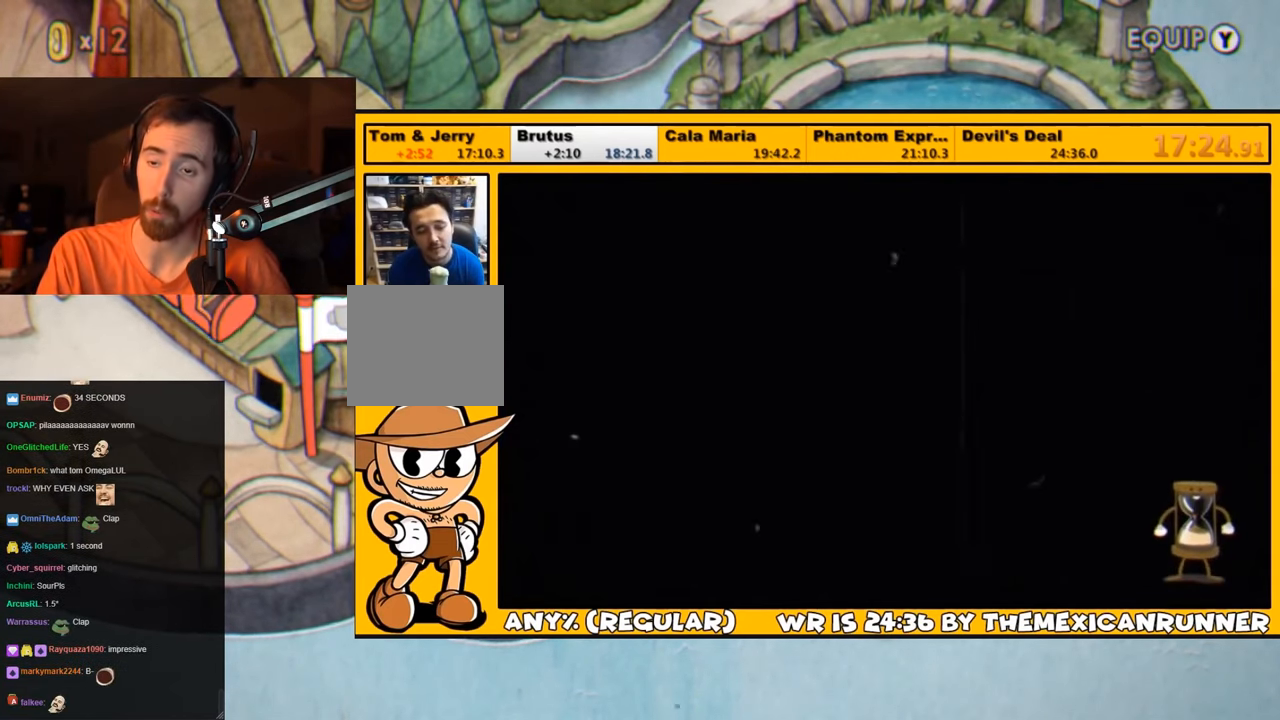
{"dt_ms": 500, "buttons": [], "left_stick": "up-left", "right_stick": "center", "events": [[66, "CROSS", "up"], [133, "CROSS", "down"], [200, "CROSS", "up"], [266, "CROSS", "down"], [333, "CROSS", "up"], [400, "CROSS", "down"], [466, "CROSS", "up"]]}
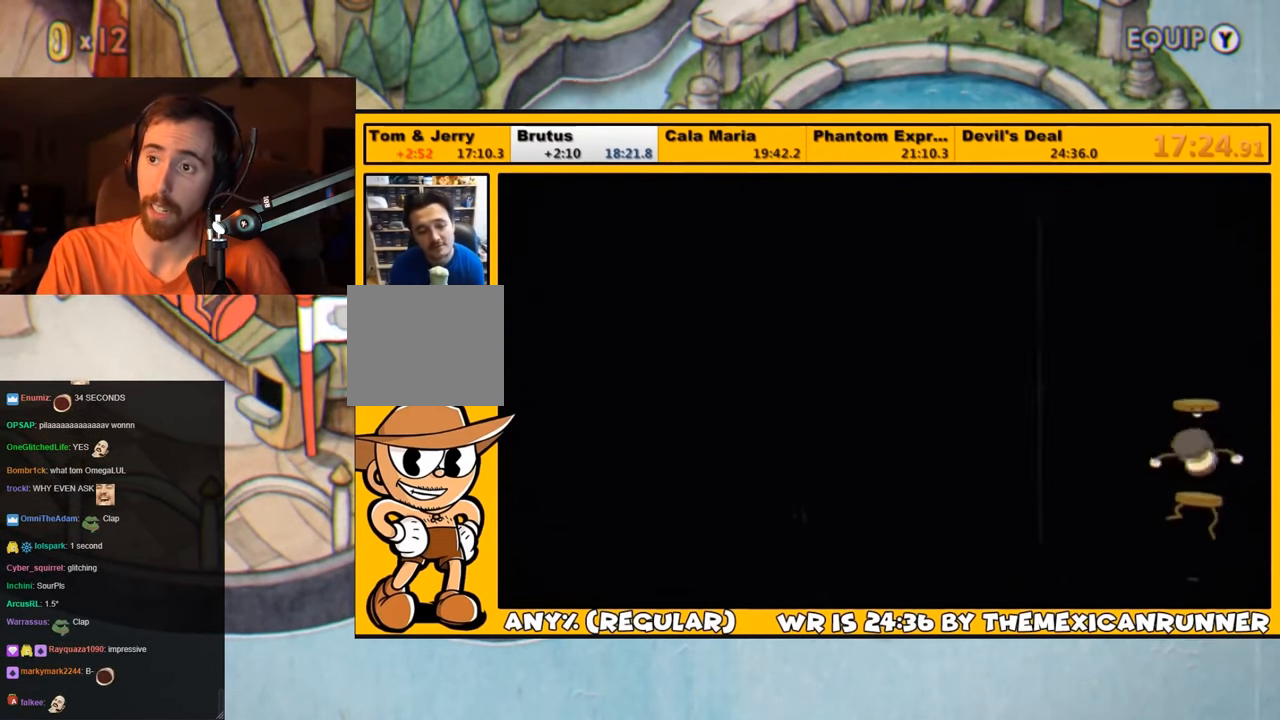
{"dt_ms": 500, "buttons": [], "left_stick": "up-left", "right_stick": "center", "events": [[66, "CROSS", "down"], [100, "CROSS", "up"], [166, "CROSS", "down"], [266, "CROSS", "up"], [300, "CROSS", "down"], [366, "CROSS", "up"], [433, "CROSS", "down"], [466, "CROSS", "up"]]}
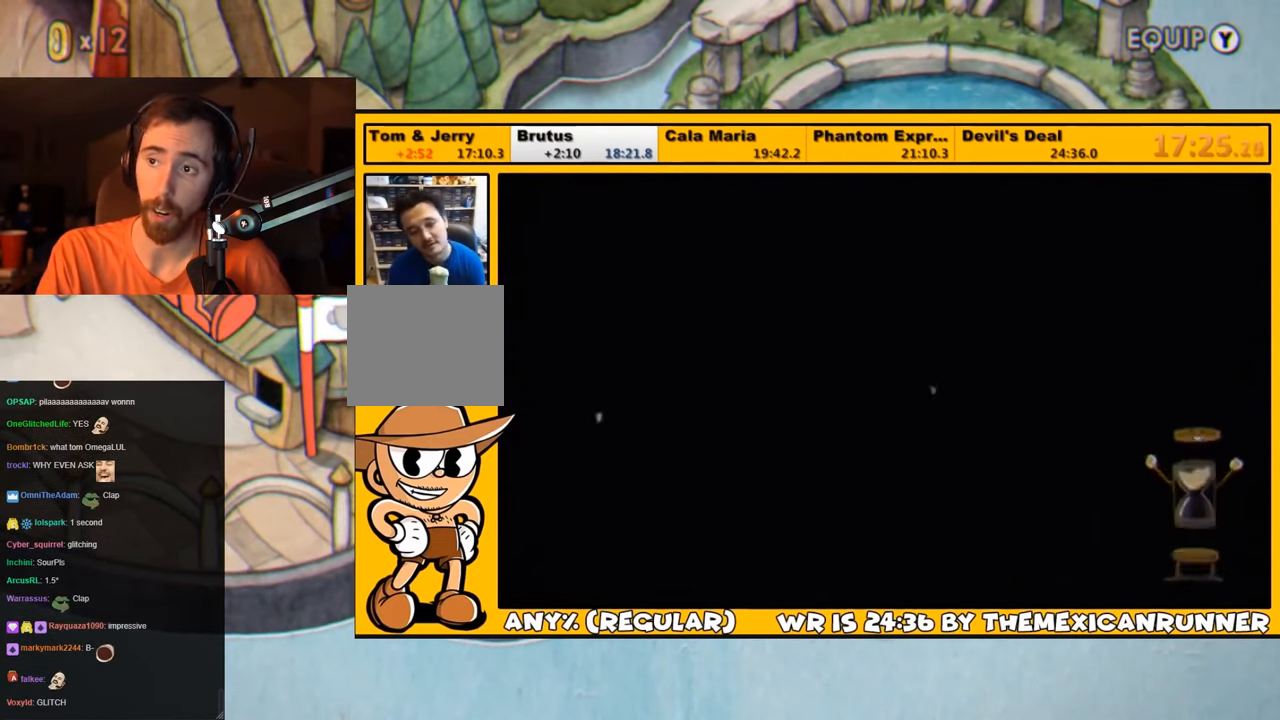
{"dt_ms": 500, "buttons": [], "left_stick": "up-left", "right_stick": "center", "events": [[83, "CROSS", "down"], [100, "CROSS", "up"], [166, "CROSS", "down"], [266, "CROSS", "up"], [333, "CROSS", "down"], [366, "CROSS", "up"], [433, "CROSS", "down"], [500, "CROSS", "up"]]}
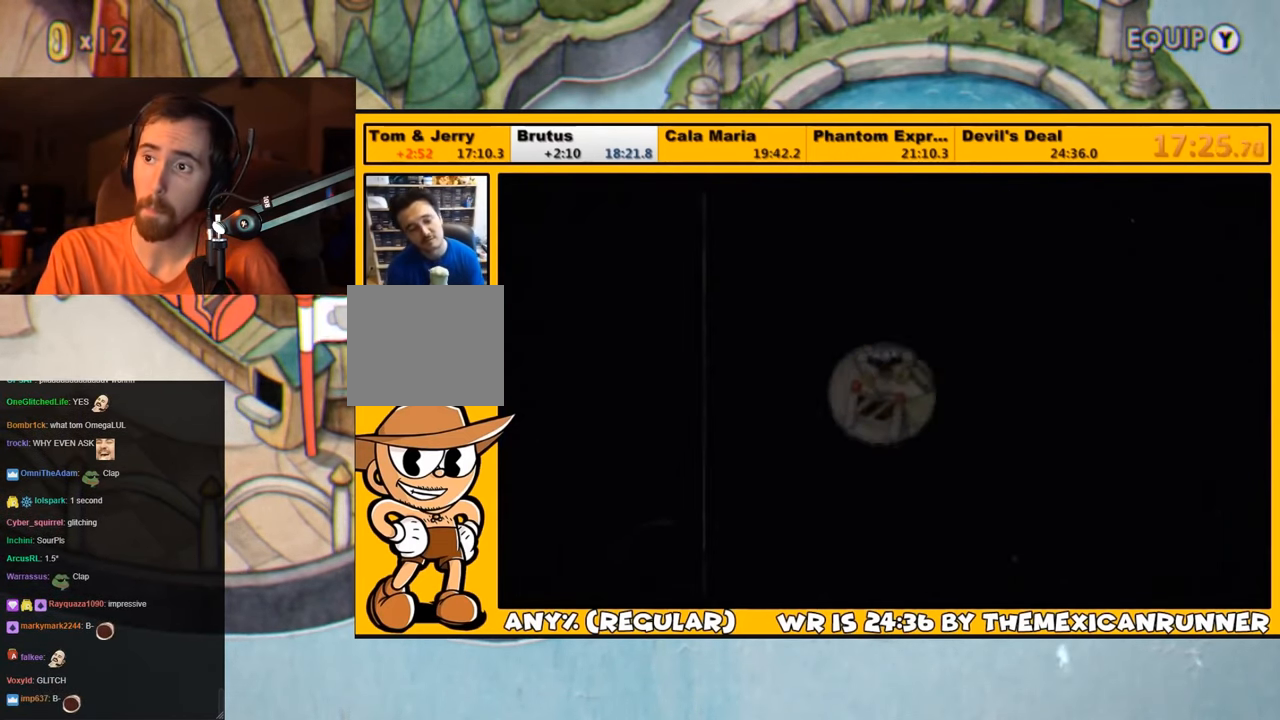
{"dt_ms": 500, "buttons": [], "left_stick": "up-left", "right_stick": "center", "events": [[66, "CROSS", "down"], [116, "CROSS", "up"], [200, "CROSS", "down"], [216, "CROSS", "up"], [283, "CROSS", "down"], [350, "CROSS", "up"], [416, "CROSS", "down"], [483, "CROSS", "up"]]}
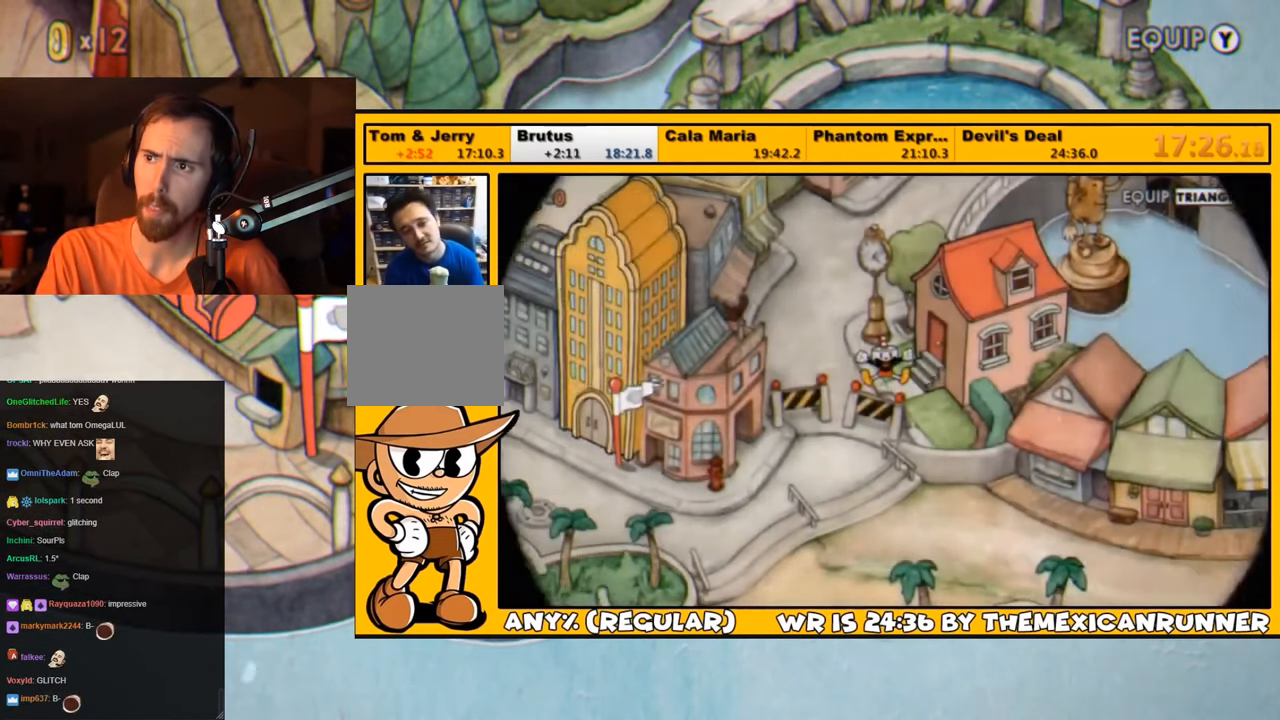
{"dt_ms": 1000, "buttons": ["DPAD_DOWN", "DPAD_LEFT"], "left_stick": "center", "right_stick": "center"}
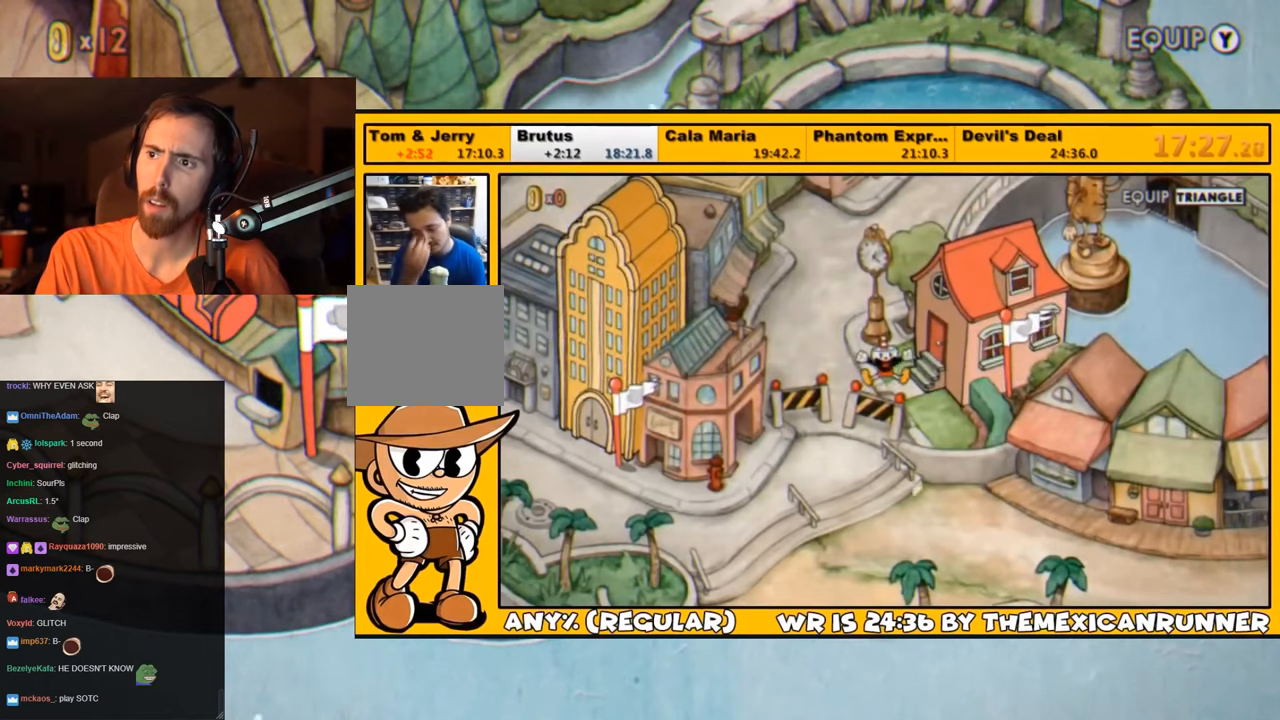
{"dt_ms": 500, "buttons": ["DPAD_DOWN", "DPAD_LEFT"], "left_stick": "center", "right_stick": "center", "events": []}
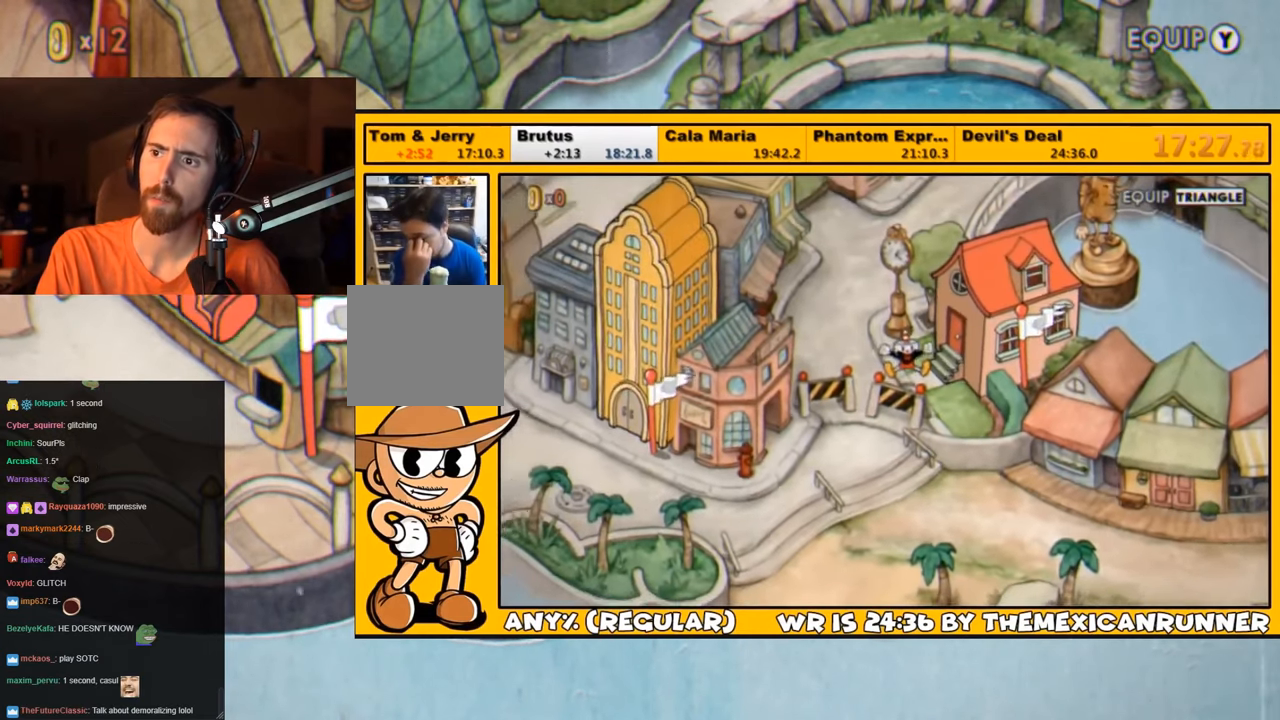
{"dt_ms": 500, "buttons": ["DPAD_DOWN", "DPAD_LEFT"], "left_stick": "center", "right_stick": "center", "events": []}
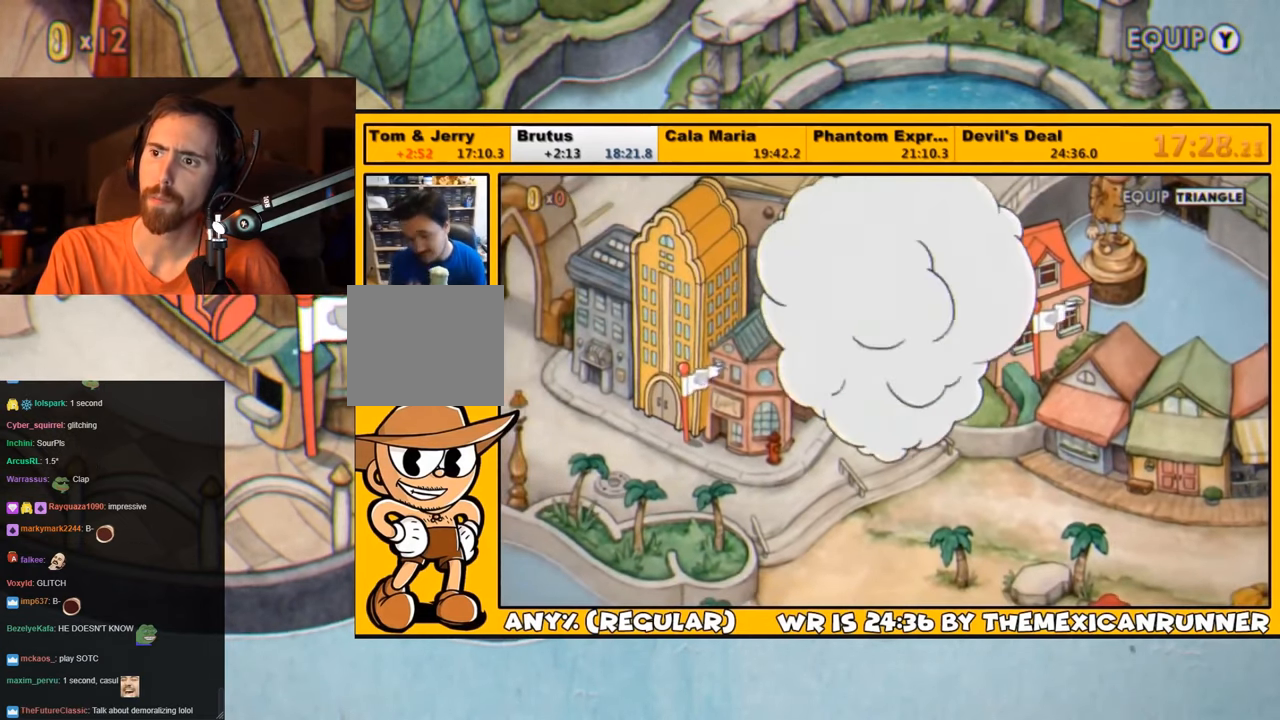
{"dt_ms": 500, "buttons": ["DPAD_DOWN", "DPAD_LEFT"], "left_stick": "center", "right_stick": "center", "events": []}
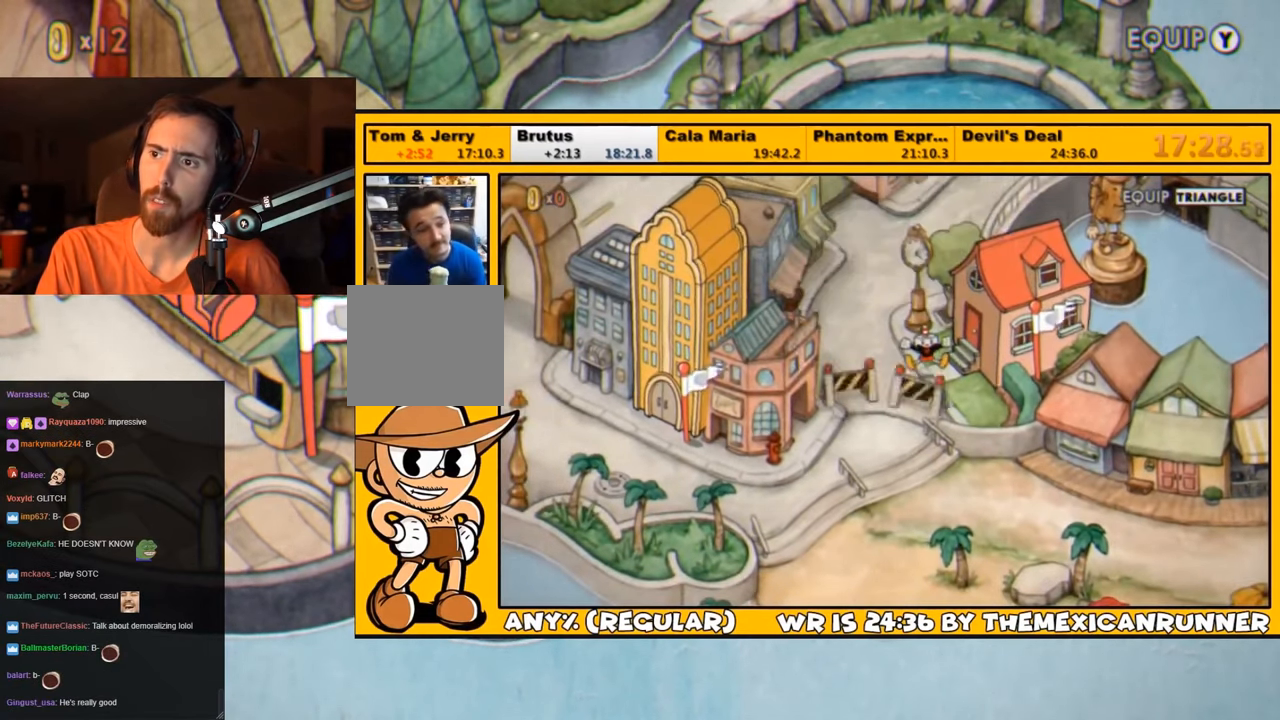
{"dt_ms": 500, "buttons": ["DPAD_DOWN", "DPAD_LEFT"], "left_stick": "center", "right_stick": "center", "events": []}
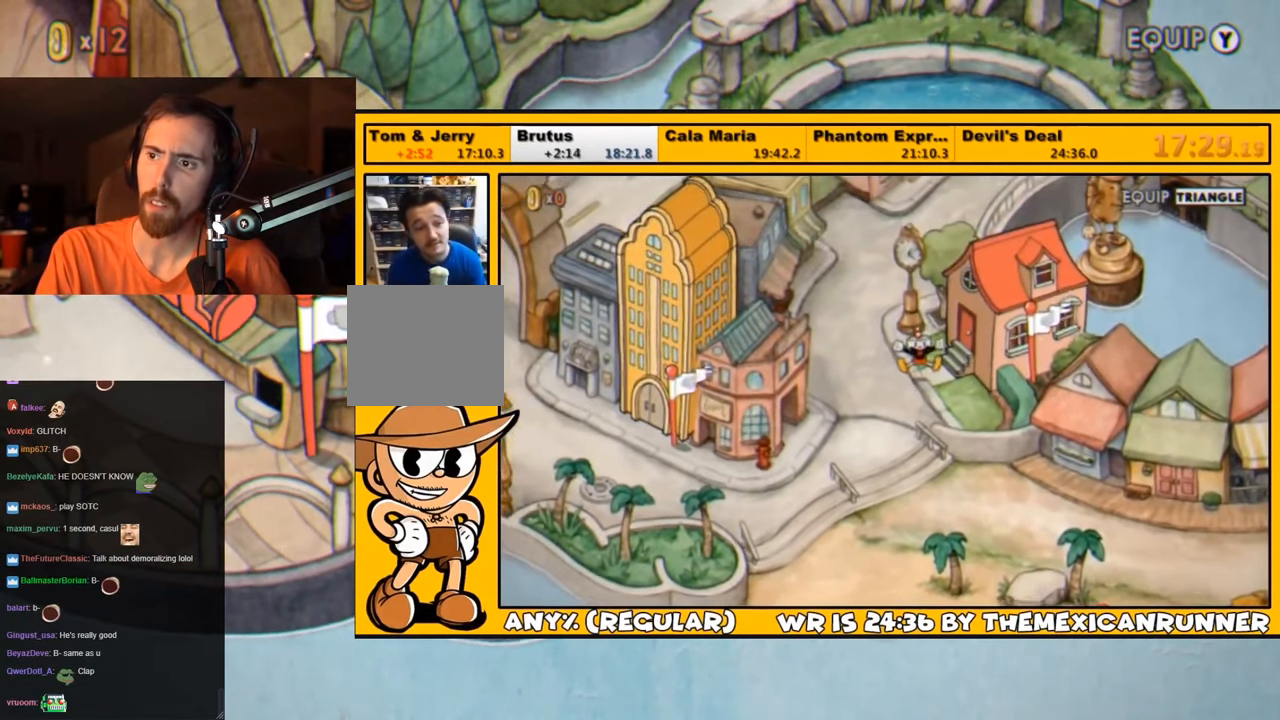
{"dt_ms": 500, "buttons": ["DPAD_DOWN", "DPAD_LEFT"], "left_stick": "center", "right_stick": "center", "events": []}
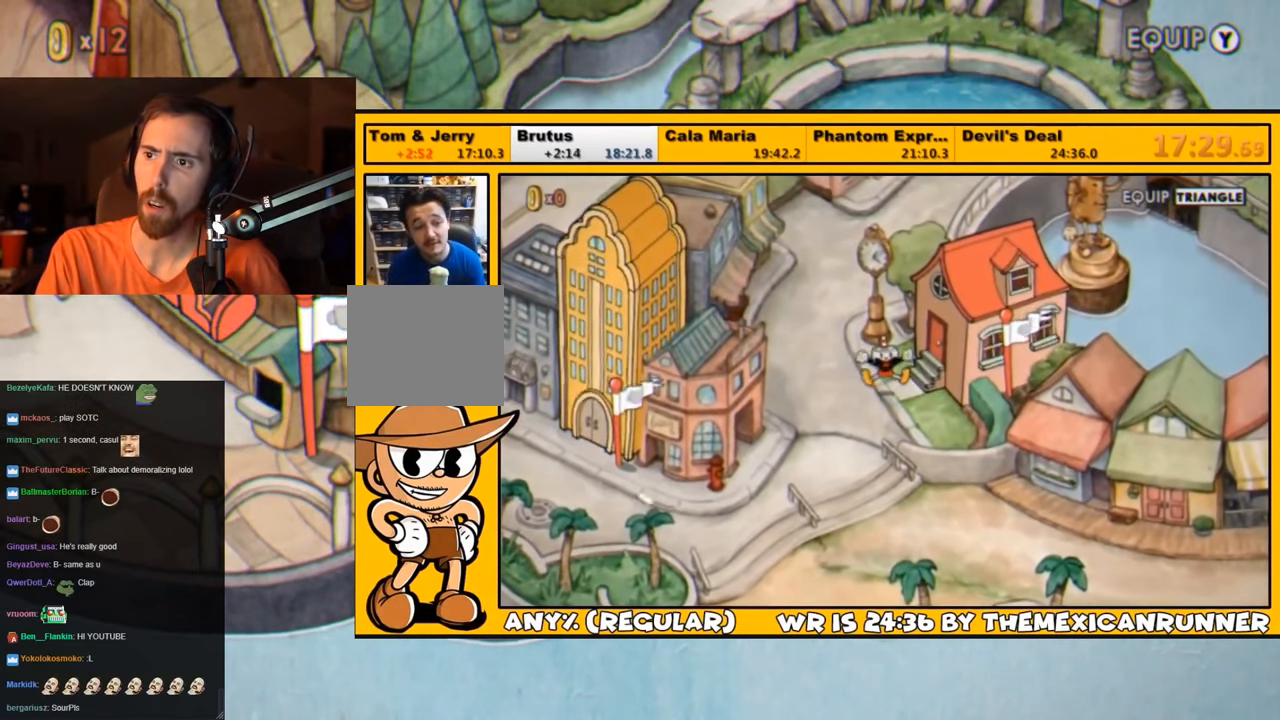
{"dt_ms": 500, "buttons": ["DPAD_DOWN", "DPAD_LEFT"], "left_stick": "center", "right_stick": "center", "events": []}
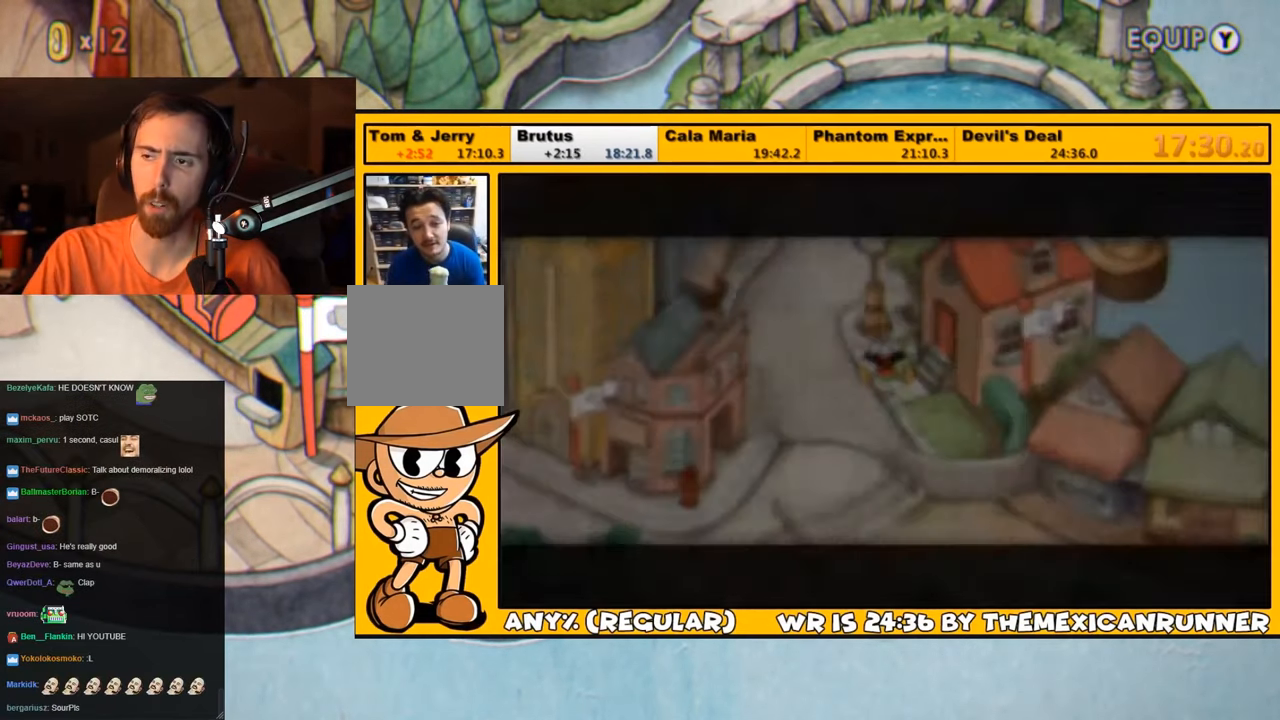
{"dt_ms": 500, "buttons": ["DPAD_DOWN", "DPAD_LEFT"], "left_stick": "center", "right_stick": "center", "events": []}
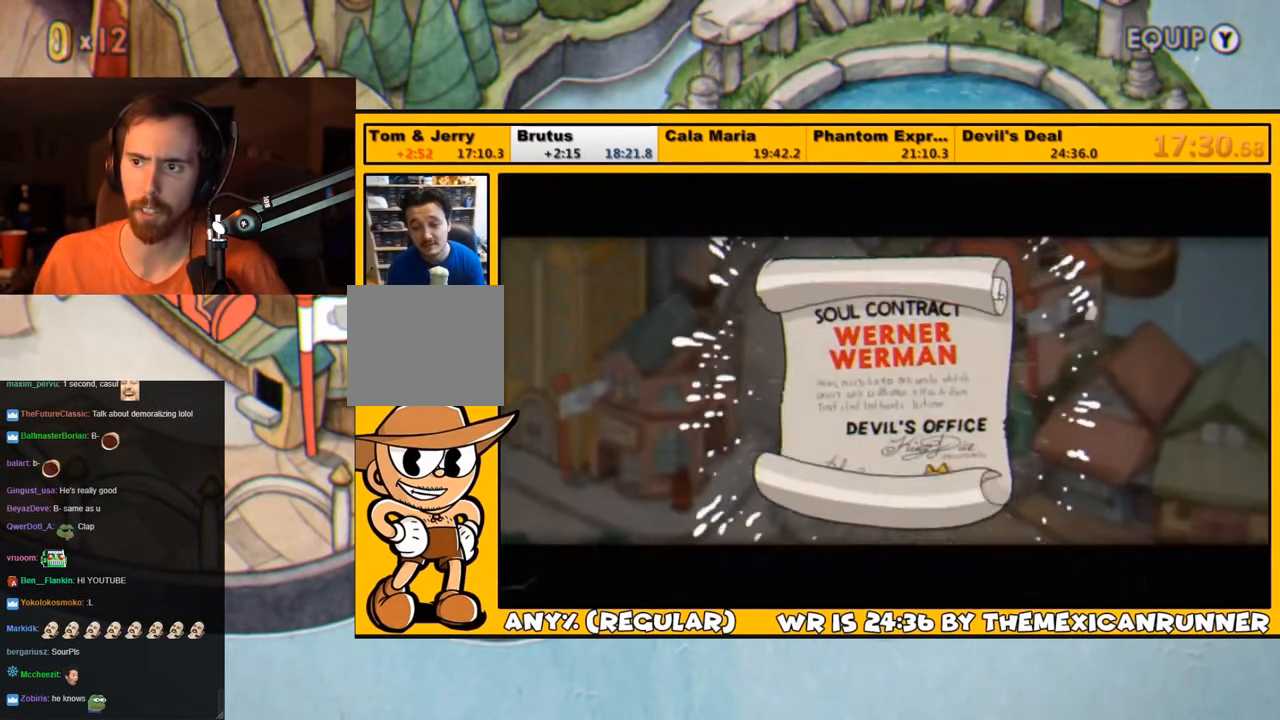
{"dt_ms": 500, "buttons": ["DPAD_DOWN", "DPAD_LEFT"], "left_stick": "center", "right_stick": "center", "events": [[200, "CROSS", "down"], [267, "CROSS", "up"], [333, "CROSS", "down"], [367, "CROSS", "up"], [433, "CROSS", "down"], [500, "CROSS", "up"]]}
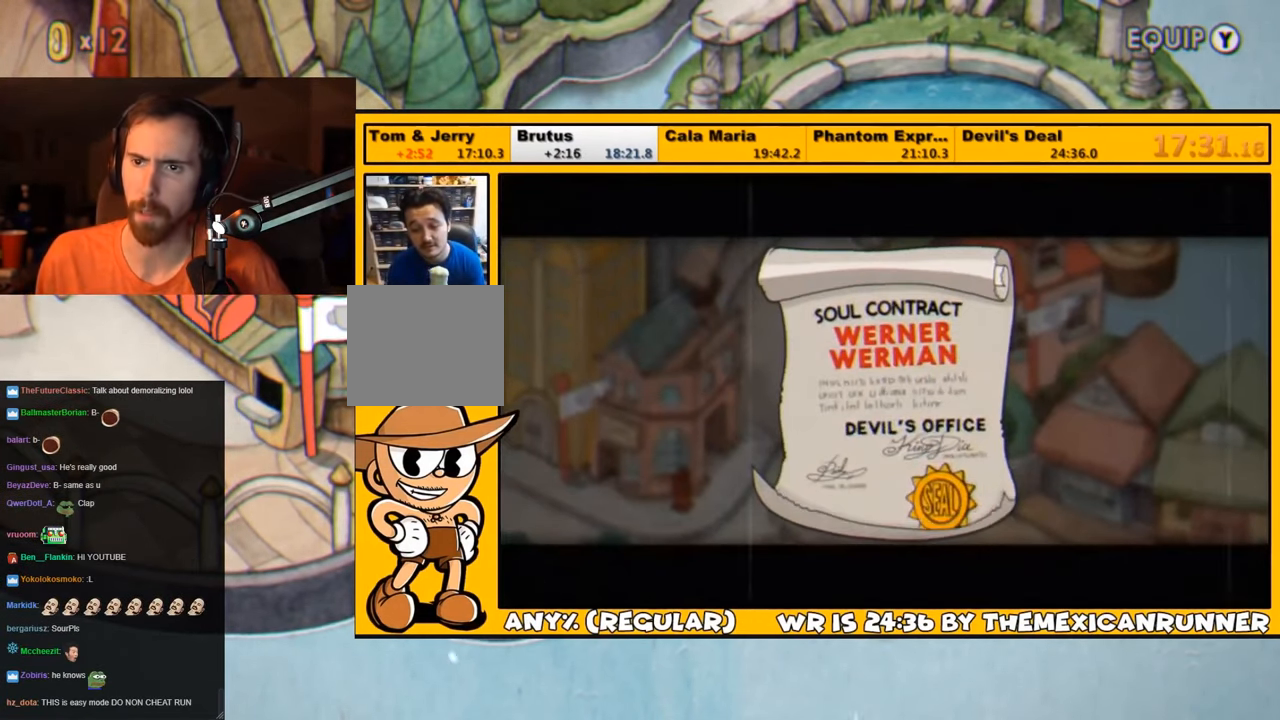
{"dt_ms": 500, "buttons": ["CROSS", "DPAD_DOWN", "DPAD_LEFT"], "left_stick": "center", "right_stick": "center", "events": [[67, "CROSS", "down"], [133, "CROSS", "up"], [167, "CROSS", "down"], [233, "CROSS", "up"], [267, "CROSS", "down"], [333, "CROSS", "up"], [400, "CROSS", "down"], [467, "CROSS", "up"], [500, "CROSS", "down"]]}
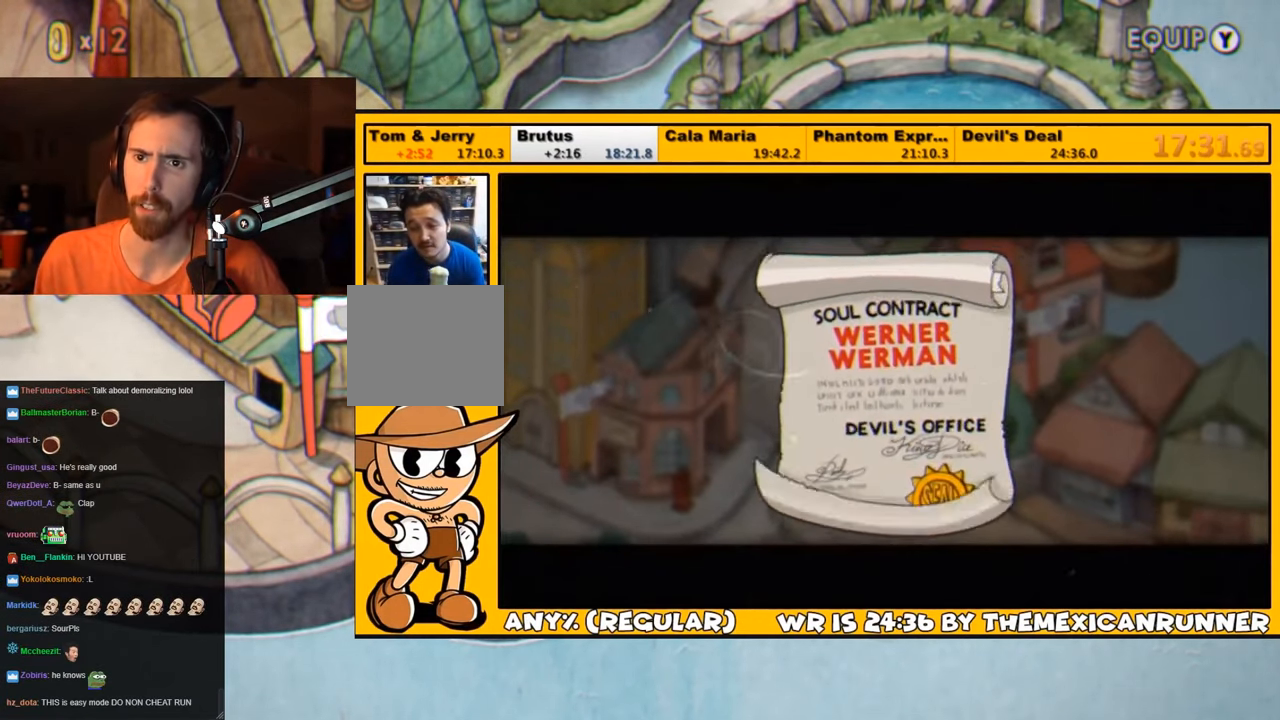
{"dt_ms": 500, "buttons": ["DPAD_DOWN", "DPAD_LEFT"], "left_stick": "center", "right_stick": "center", "events": [[67, "CROSS", "up"]]}
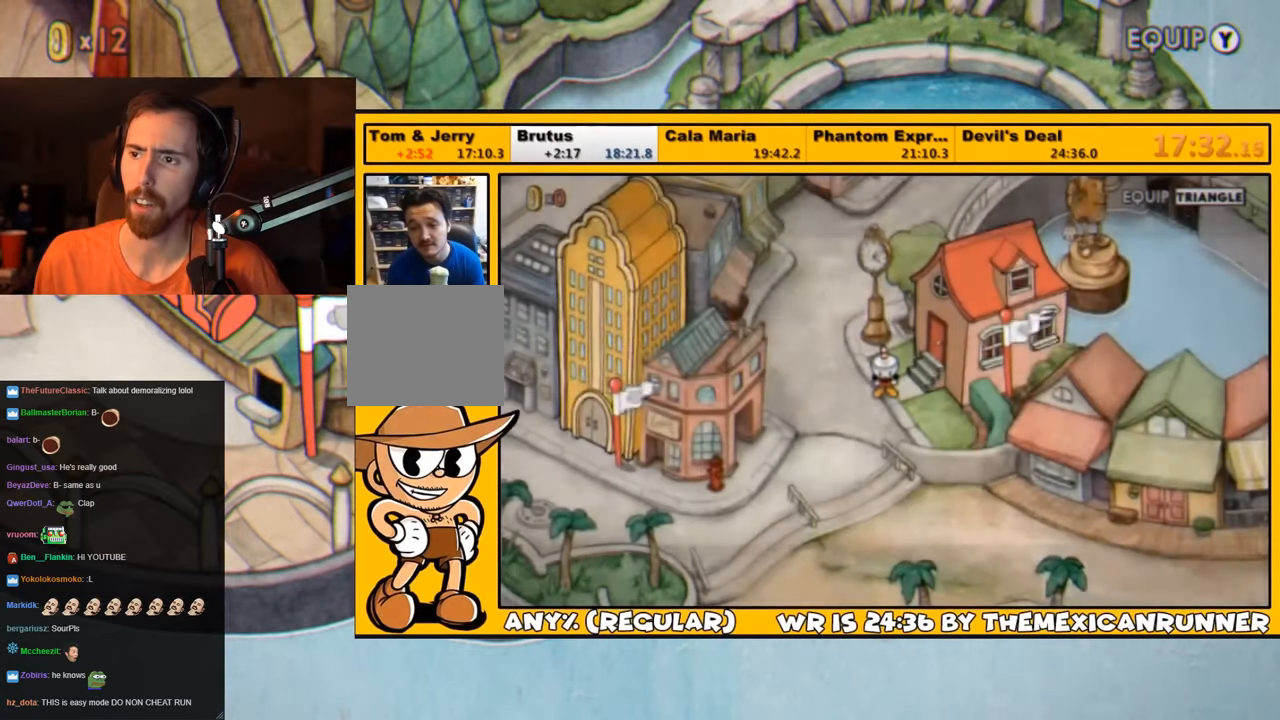
{"dt_ms": 500, "buttons": ["DPAD_DOWN", "DPAD_LEFT"], "left_stick": "center", "right_stick": "center", "events": []}
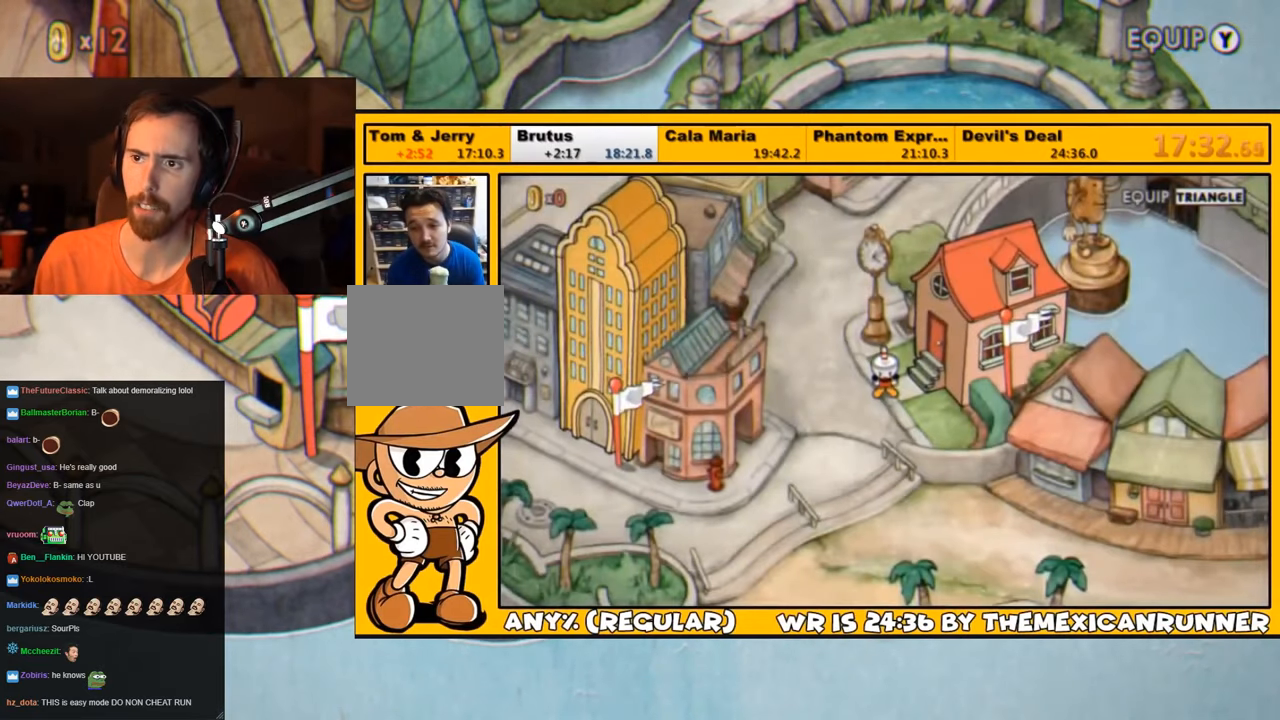
{"dt_ms": 500, "buttons": ["DPAD_DOWN", "DPAD_LEFT"], "left_stick": "center", "right_stick": "center", "events": []}
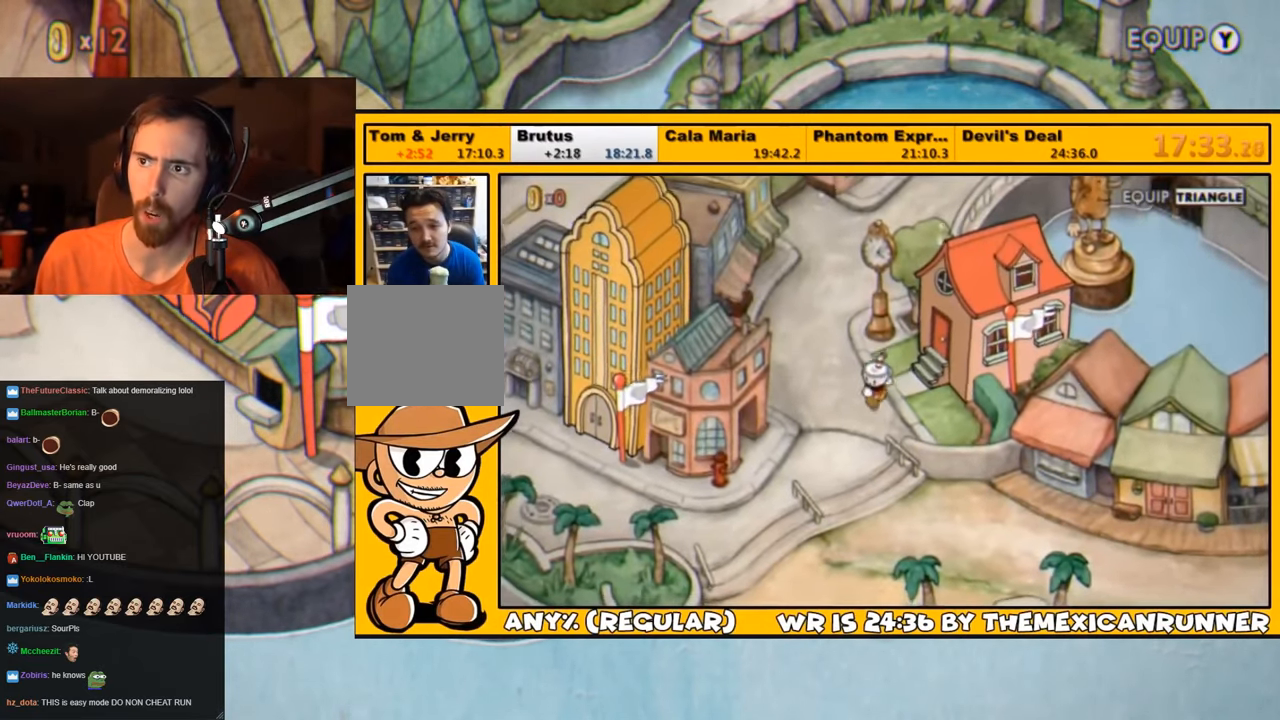
{"dt_ms": 500, "buttons": ["DPAD_DOWN", "DPAD_RIGHT"], "left_stick": "center", "right_stick": "center", "events": [[117, "DPAD_LEFT", "up"], [467, "DPAD_RIGHT", "down"]]}
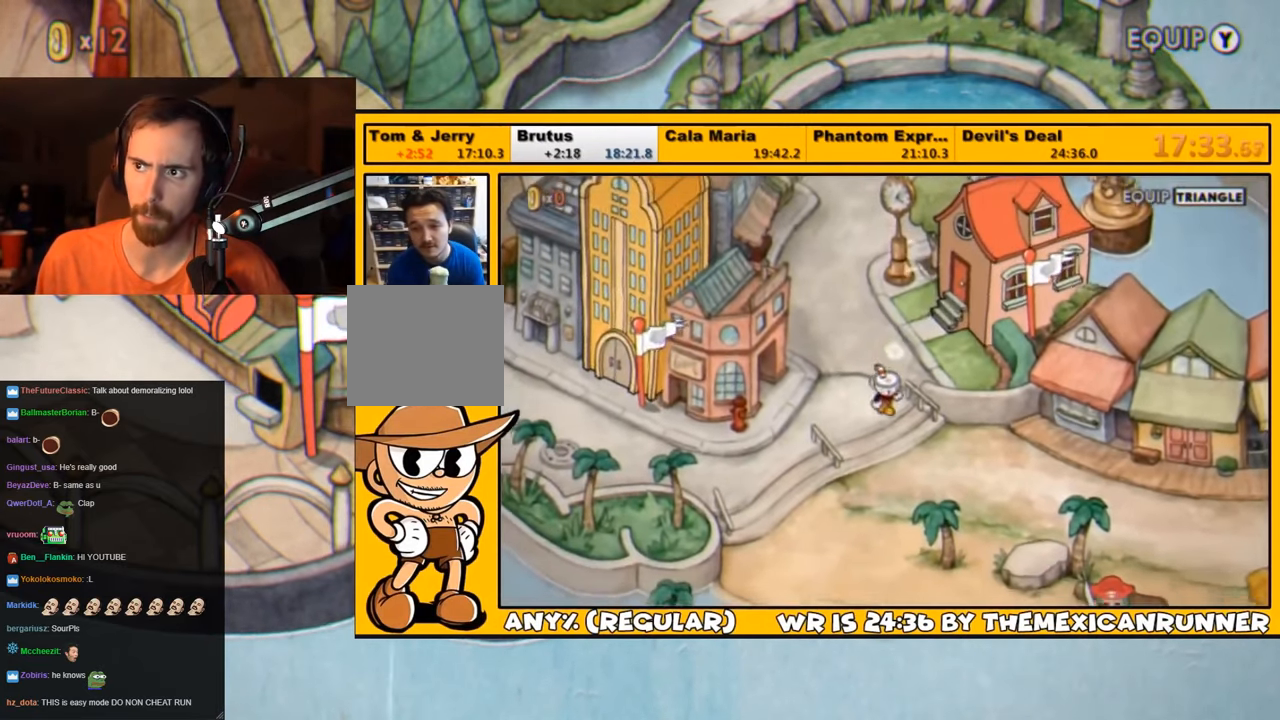
{"dt_ms": 500, "buttons": ["DPAD_DOWN", "DPAD_RIGHT"], "left_stick": "center", "right_stick": "center", "events": []}
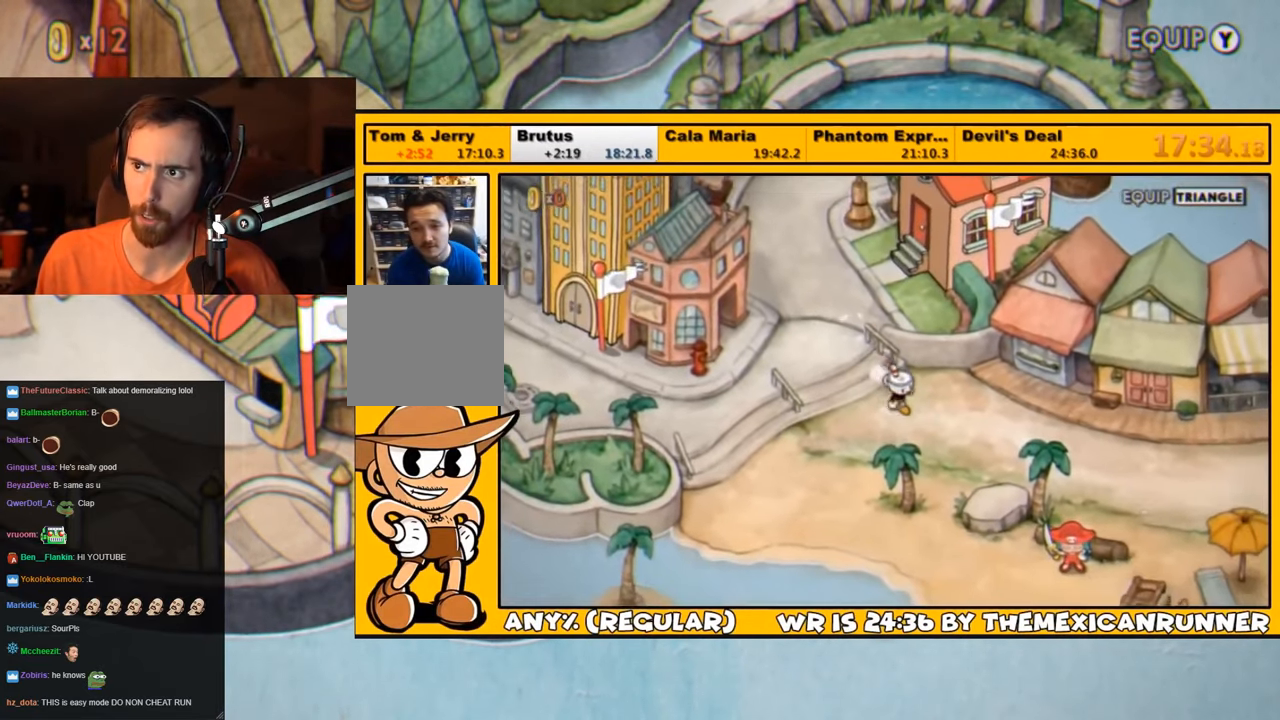
{"dt_ms": 500, "buttons": ["DPAD_RIGHT"], "left_stick": "center", "right_stick": "center", "events": [[367, "DPAD_DOWN", "up"]]}
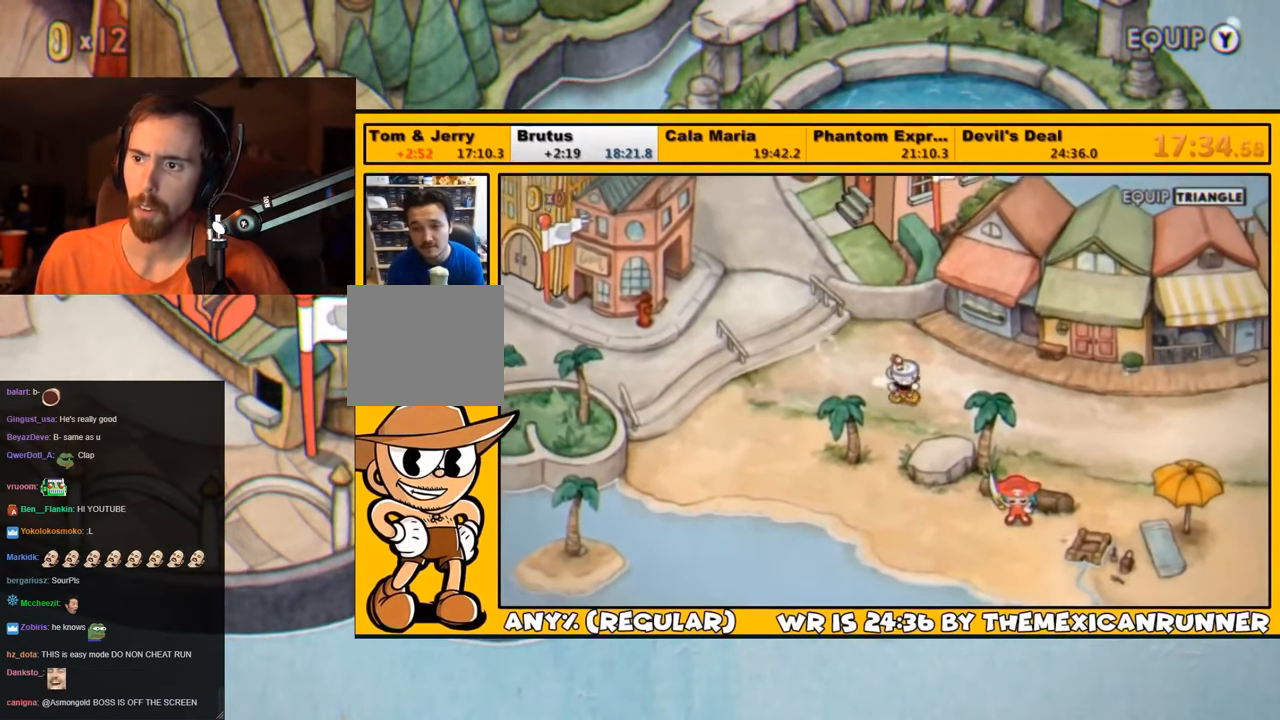
{"dt_ms": 500, "buttons": ["DPAD_RIGHT"], "left_stick": "center", "right_stick": "center", "events": []}
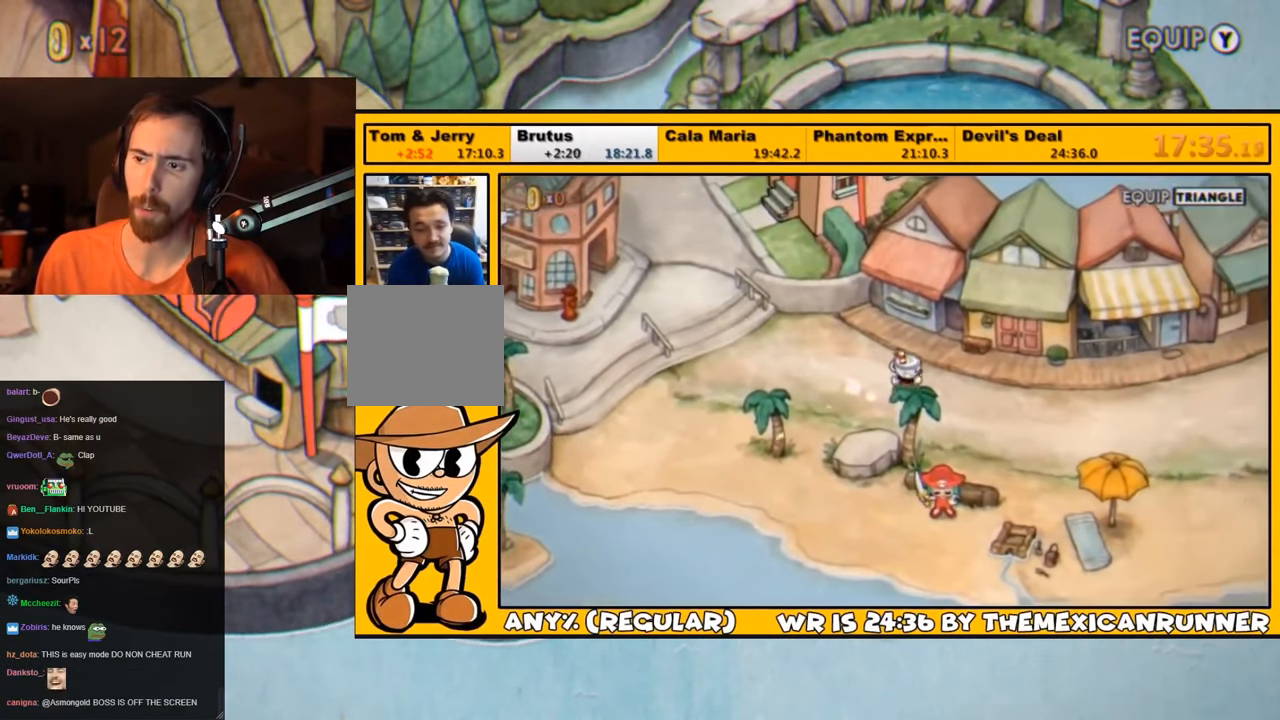
{"dt_ms": 500, "buttons": ["DPAD_RIGHT"], "left_stick": "center", "right_stick": "center", "events": [[100, "DPAD_DOWN", "down"], [200, "DPAD_DOWN", "up"]]}
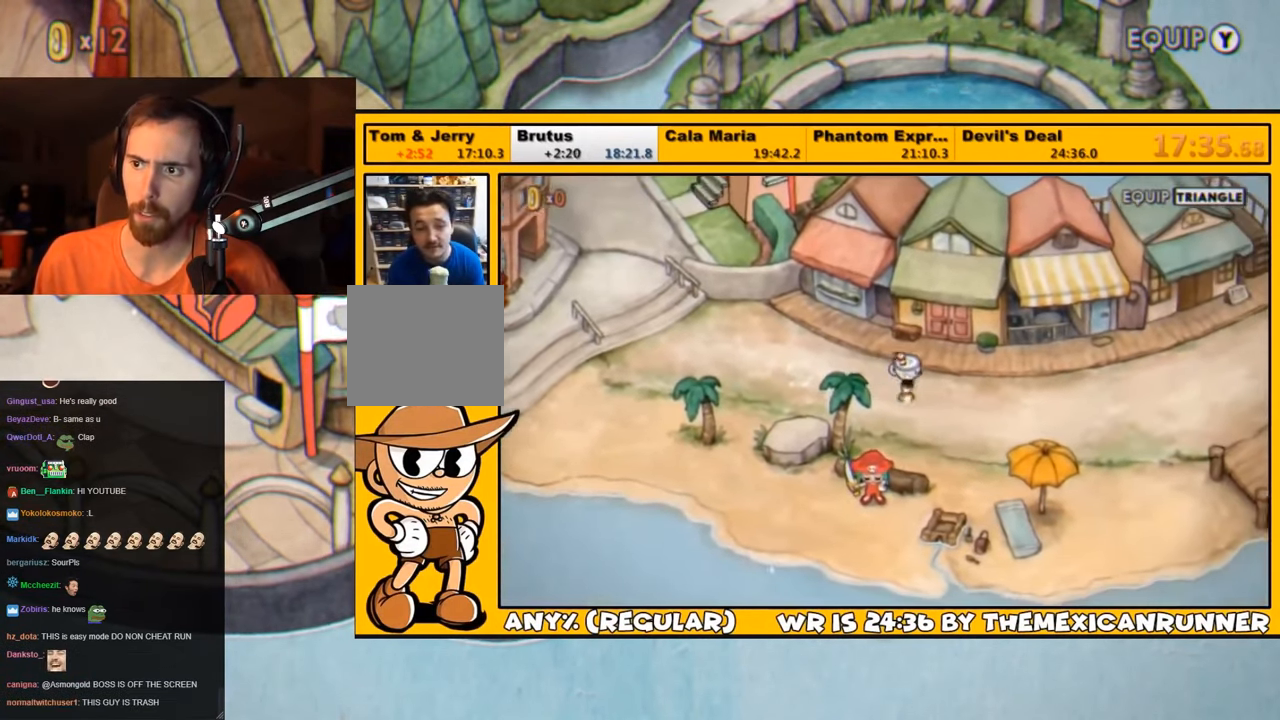
{"dt_ms": 500, "buttons": ["DPAD_RIGHT"], "left_stick": "center", "right_stick": "center", "events": [[350, "DPAD_DOWN", "down"], [450, "DPAD_DOWN", "up"]]}
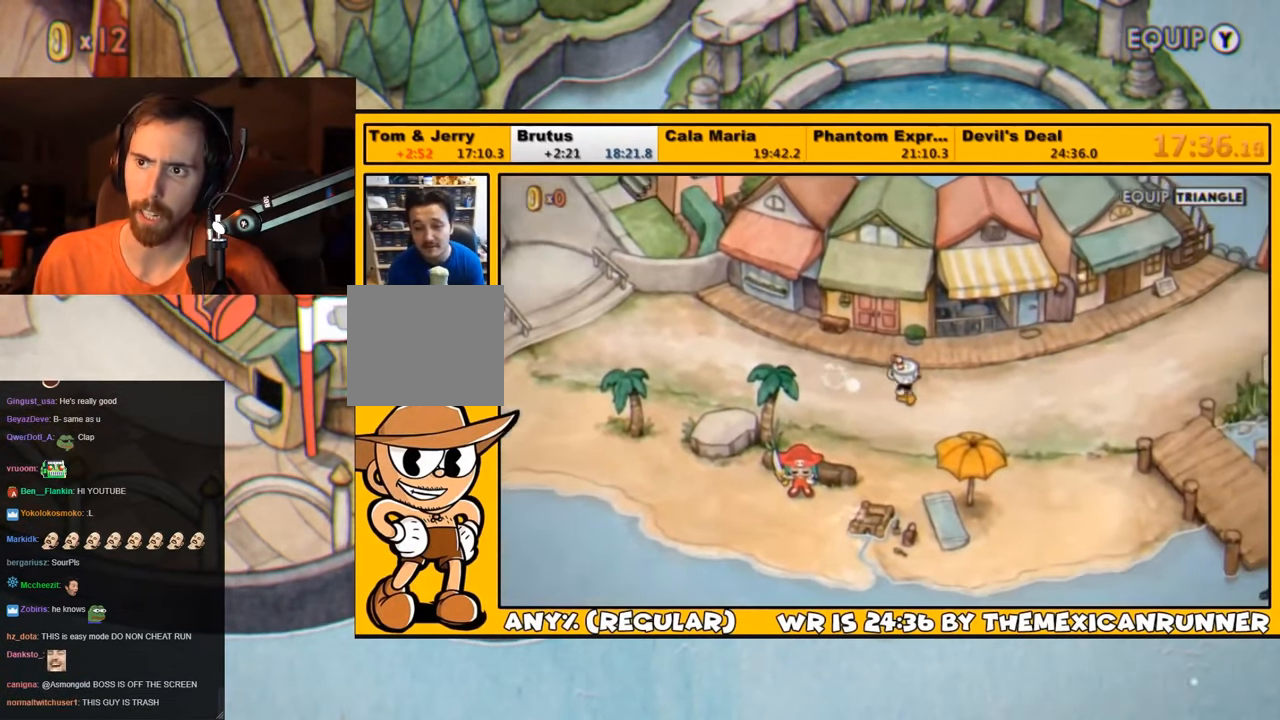
{"dt_ms": 500, "buttons": ["DPAD_RIGHT"], "left_stick": "center", "right_stick": "center", "events": [[134, "DPAD_DOWN", "down"], [234, "DPAD_DOWN", "up"], [434, "DPAD_DOWN", "down"], [467, "DPAD_DOWN", "up"]]}